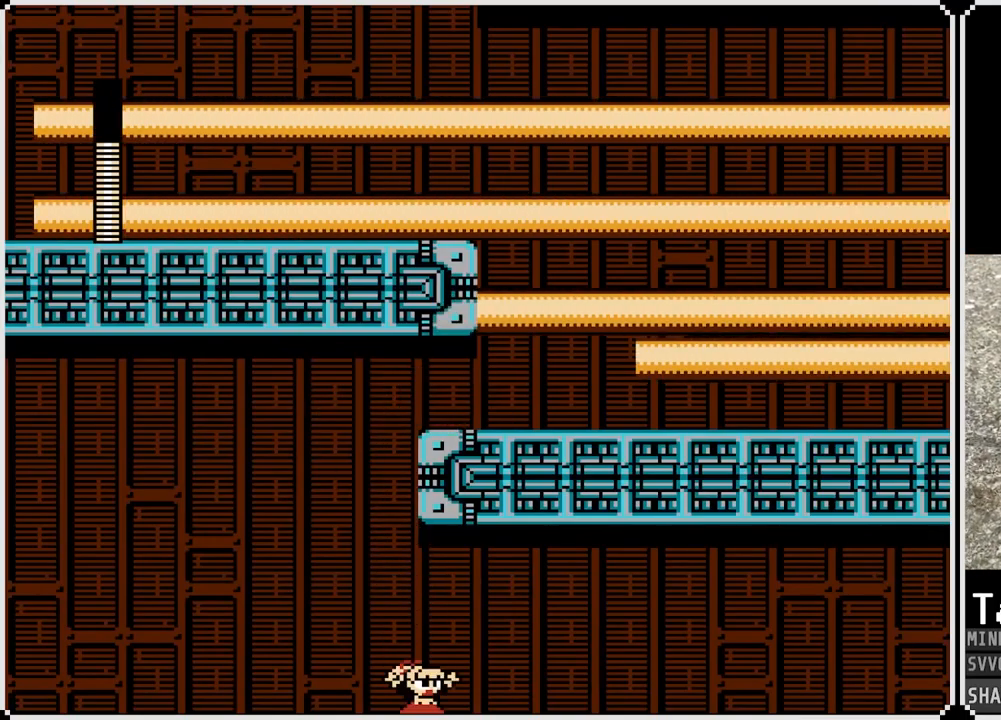
Gameplay with a controller (PlayStation layout); each line is a JSON object with the inputs held at the frame after it. "events" lists button and stick changes between this image and that frame as [ms after this image, input, new state], when the widget could be followed in between.
{"buttons": [], "left_stick": "center", "right_stick": "center", "events": [[133, "DPAD_RIGHT", "up"]]}
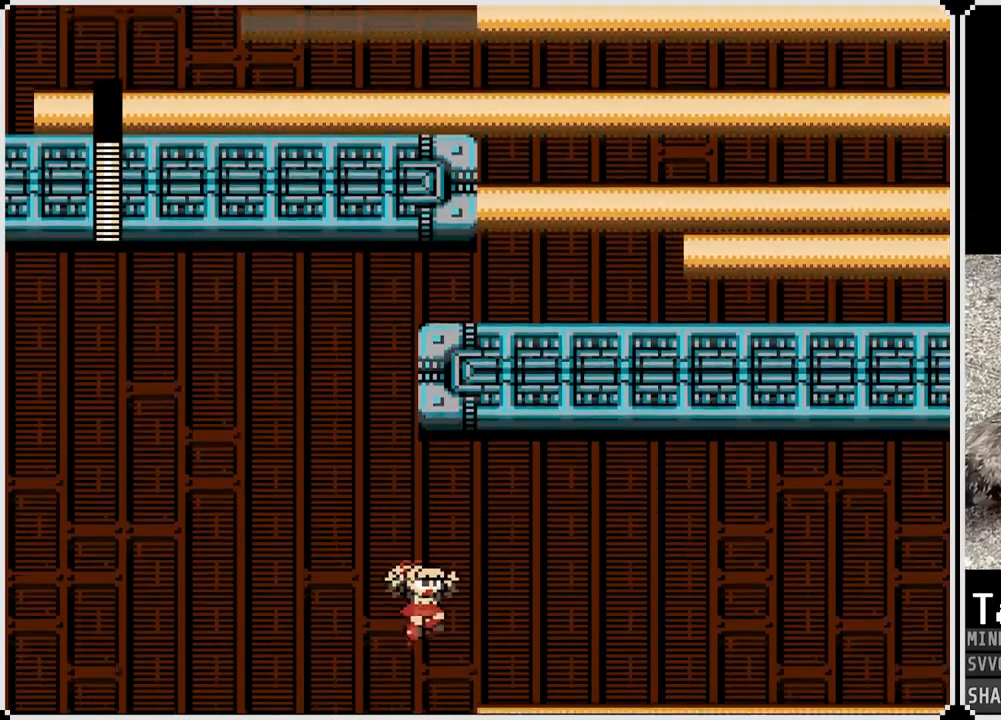
{"buttons": ["DPAD_RIGHT"], "left_stick": "center", "right_stick": "center", "events": [[433, "DPAD_RIGHT", "down"]]}
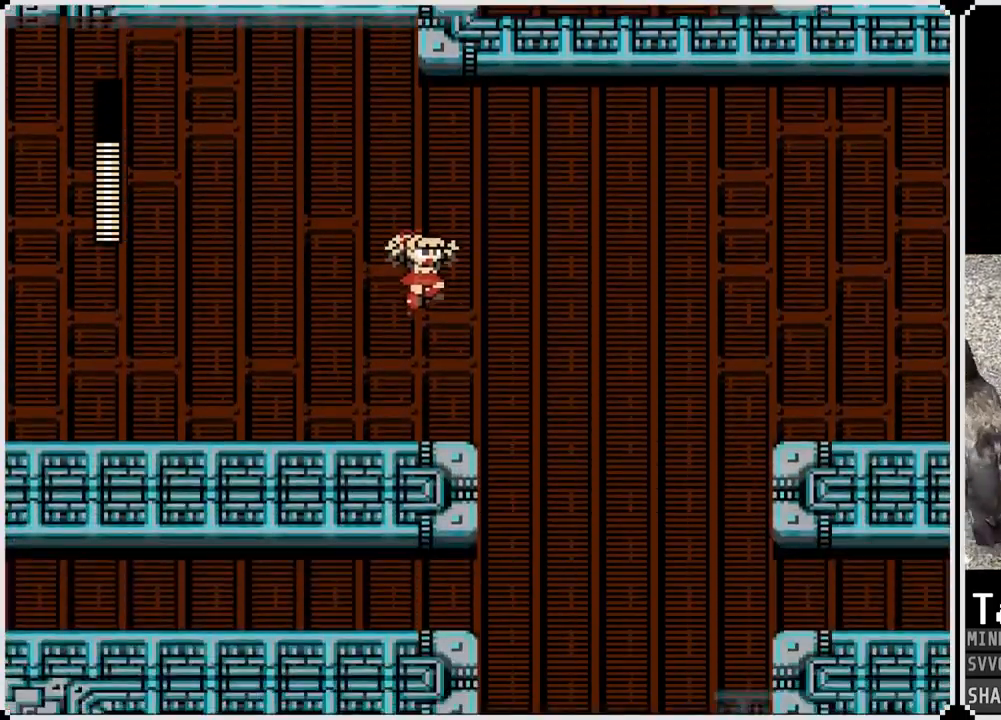
{"buttons": ["DPAD_RIGHT"], "left_stick": "center", "right_stick": "center", "events": []}
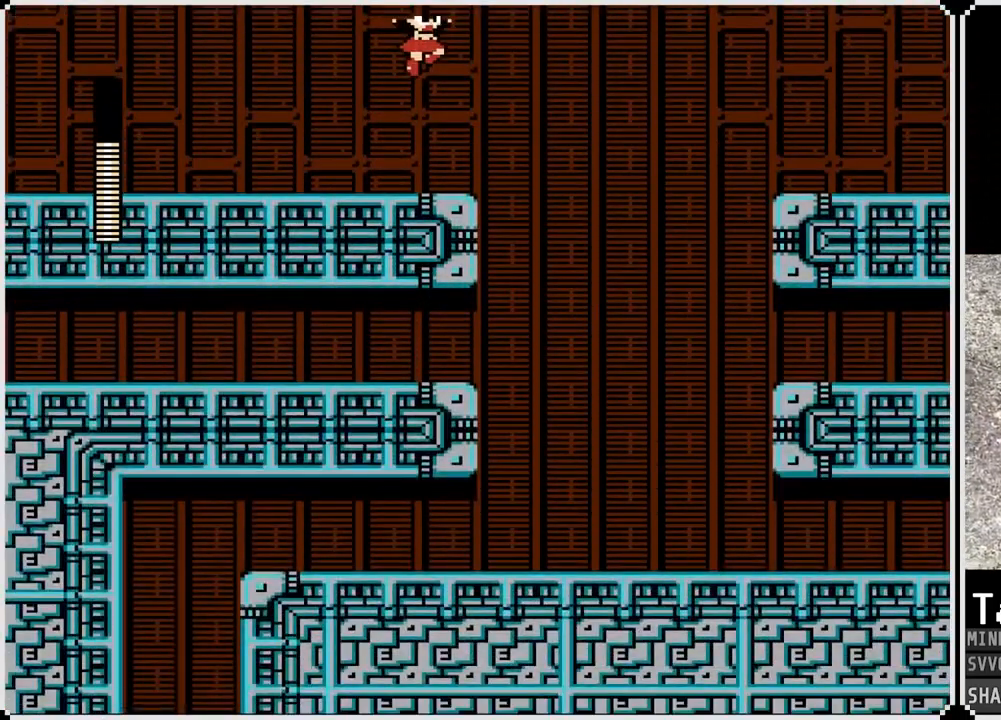
{"buttons": ["DPAD_RIGHT"], "left_stick": "center", "right_stick": "center", "events": []}
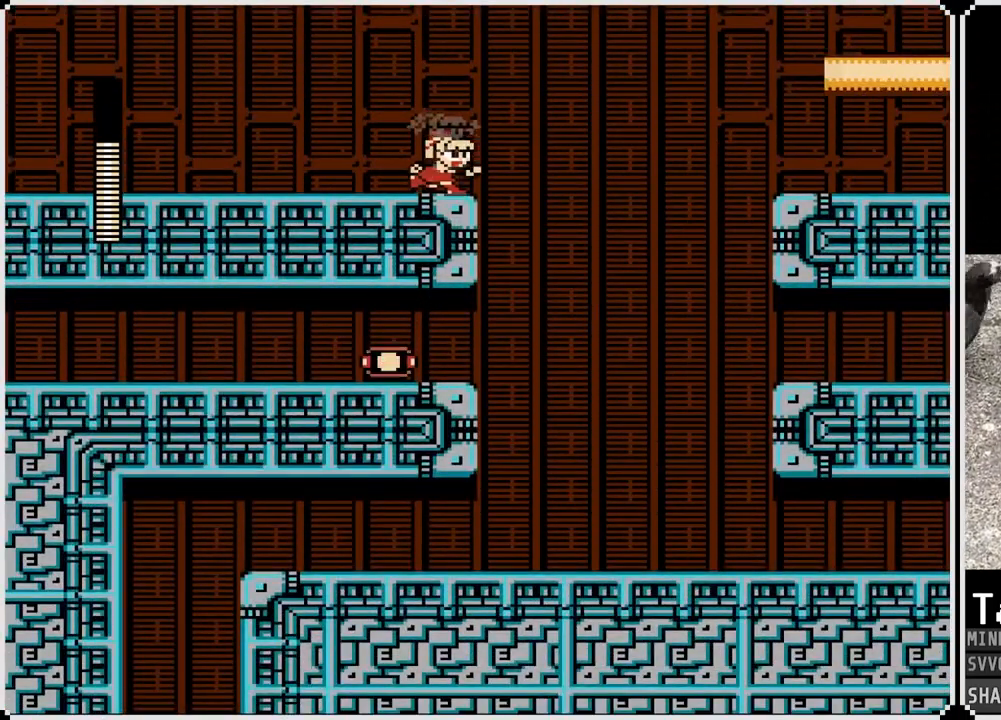
{"buttons": ["DPAD_LEFT"], "left_stick": "center", "right_stick": "center", "events": [[383, "DPAD_RIGHT", "up"], [483, "DPAD_LEFT", "down"]]}
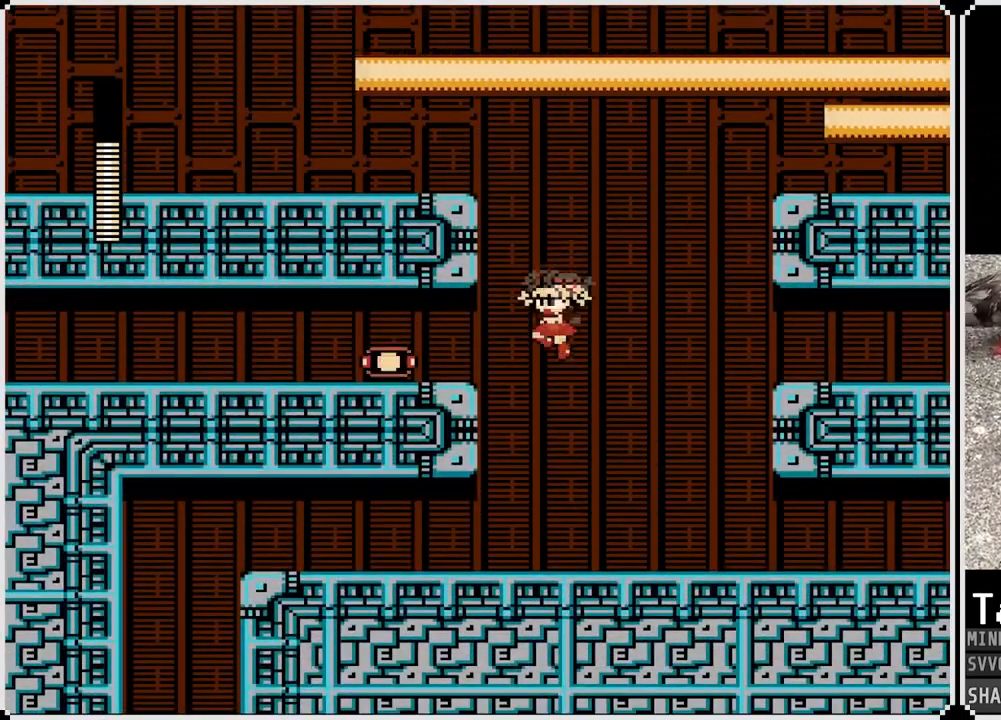
{"buttons": ["DPAD_LEFT"], "left_stick": "center", "right_stick": "center", "events": [[383, "CROSS", "down"], [467, "CROSS", "up"]]}
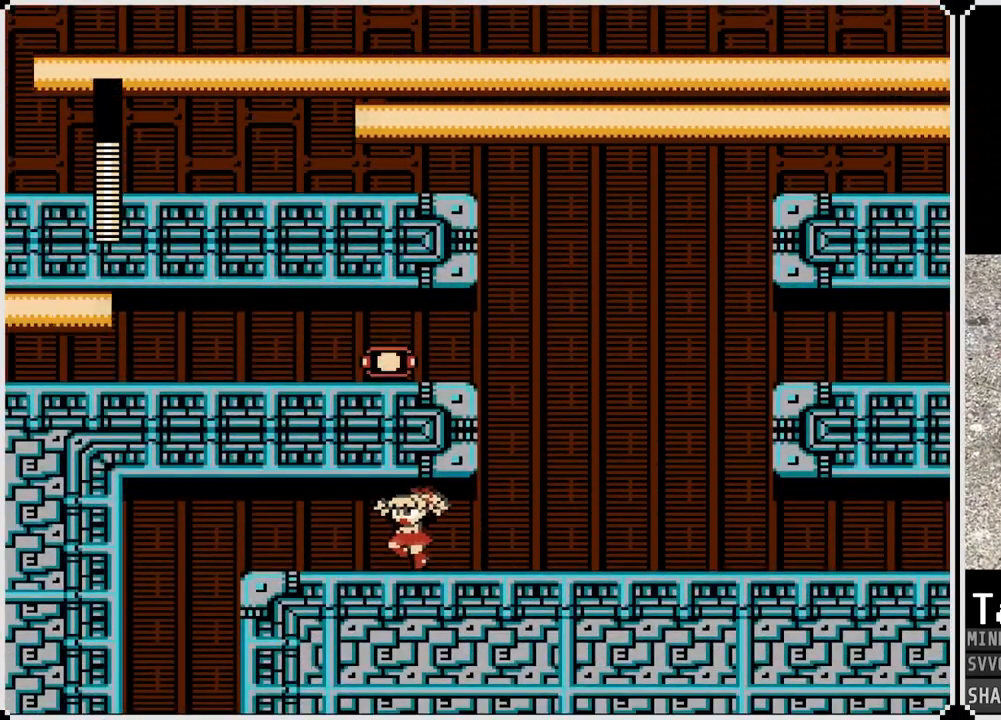
{"buttons": ["DPAD_LEFT"], "left_stick": "center", "right_stick": "center", "events": [[67, "CROSS", "down"], [150, "CROSS", "up"], [233, "CROSS", "down"], [317, "CROSS", "up"], [400, "CROSS", "down"], [500, "CROSS", "up"]]}
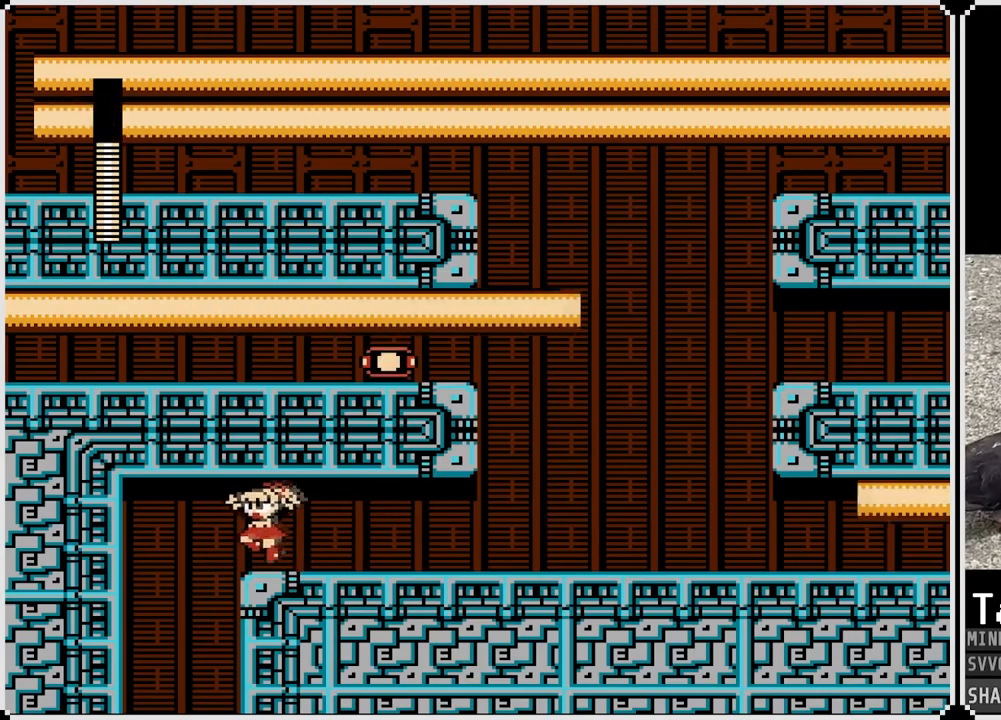
{"buttons": ["DPAD_RIGHT"], "left_stick": "center", "right_stick": "center", "events": [[317, "DPAD_DOWN", "down"], [350, "DPAD_LEFT", "up"], [350, "DPAD_RIGHT", "down"], [383, "DPAD_DOWN", "up"]]}
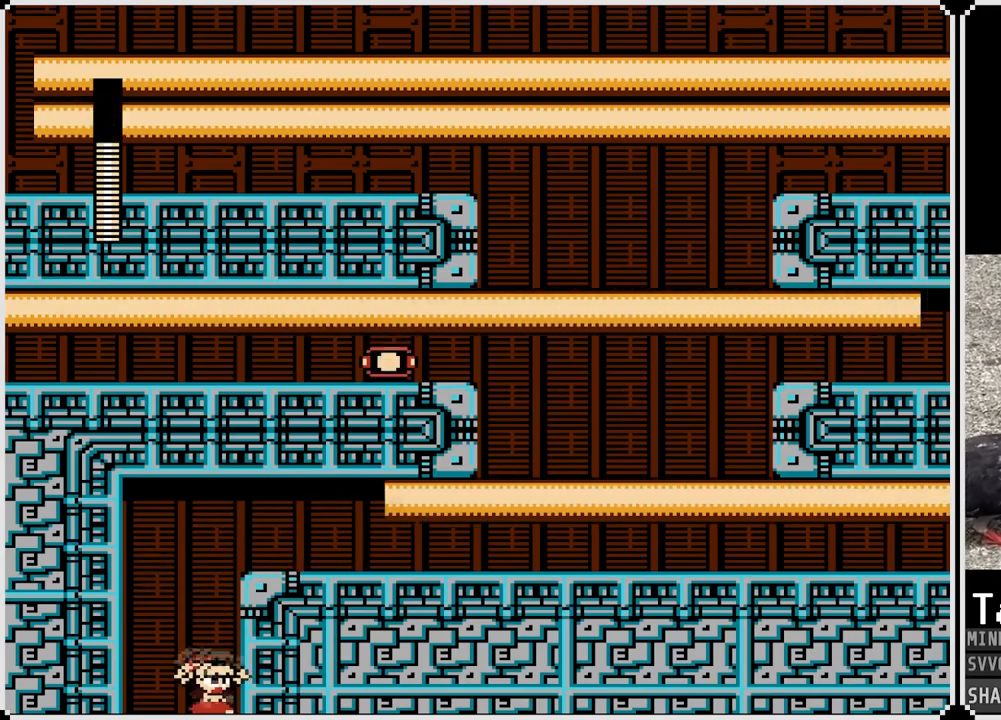
{"buttons": [], "left_stick": "center", "right_stick": "center", "events": [[217, "DPAD_RIGHT", "up"]]}
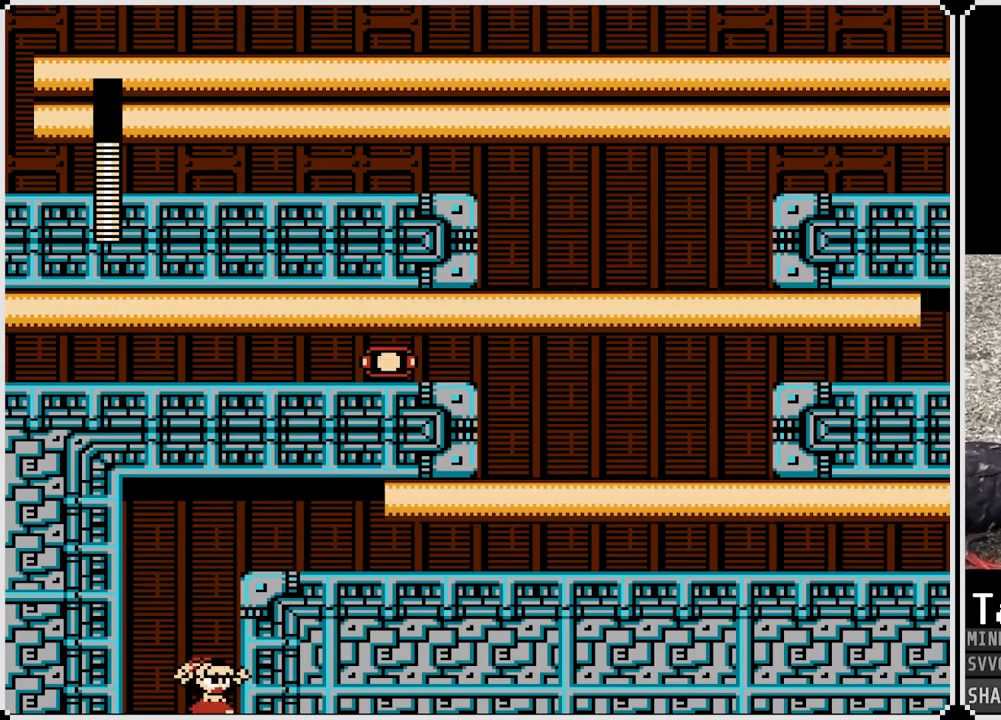
{"buttons": [], "left_stick": "center", "right_stick": "center", "events": []}
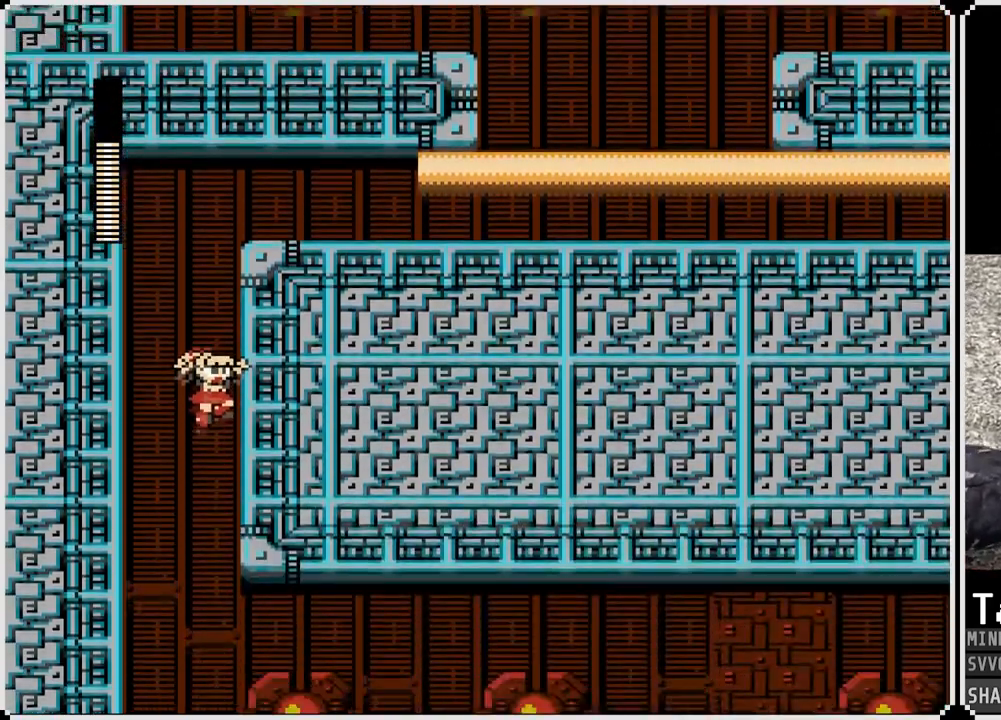
{"buttons": ["DPAD_RIGHT"], "left_stick": "center", "right_stick": "center", "events": [[133, "DPAD_RIGHT", "down"]]}
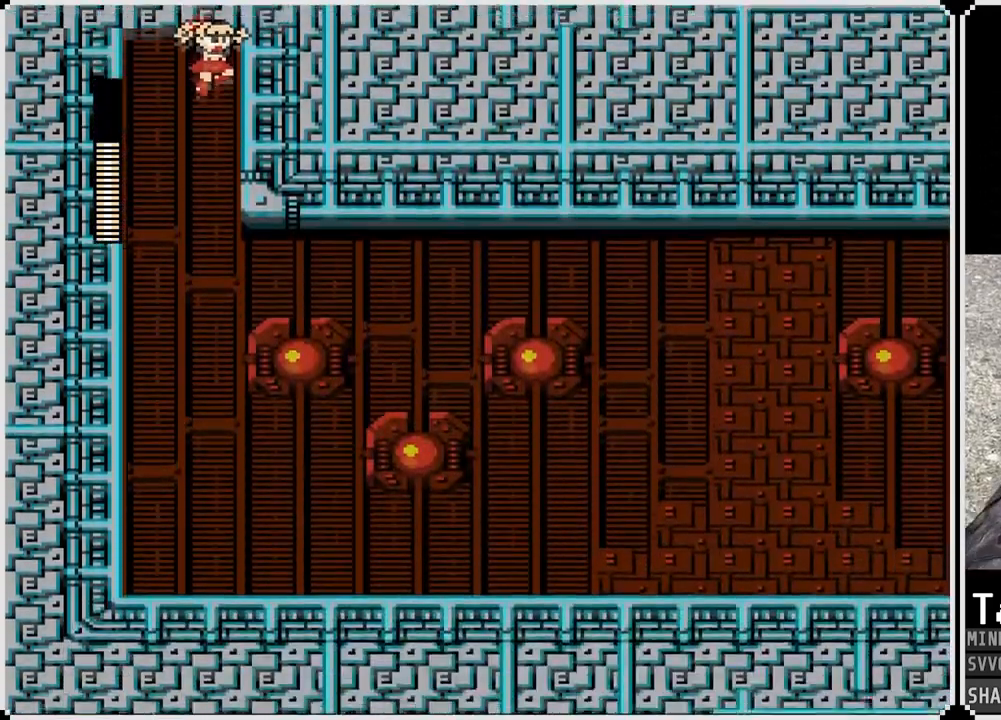
{"buttons": ["DPAD_RIGHT"], "left_stick": "up-right", "right_stick": "center", "events": [[33, "left_stick", "up-right"]]}
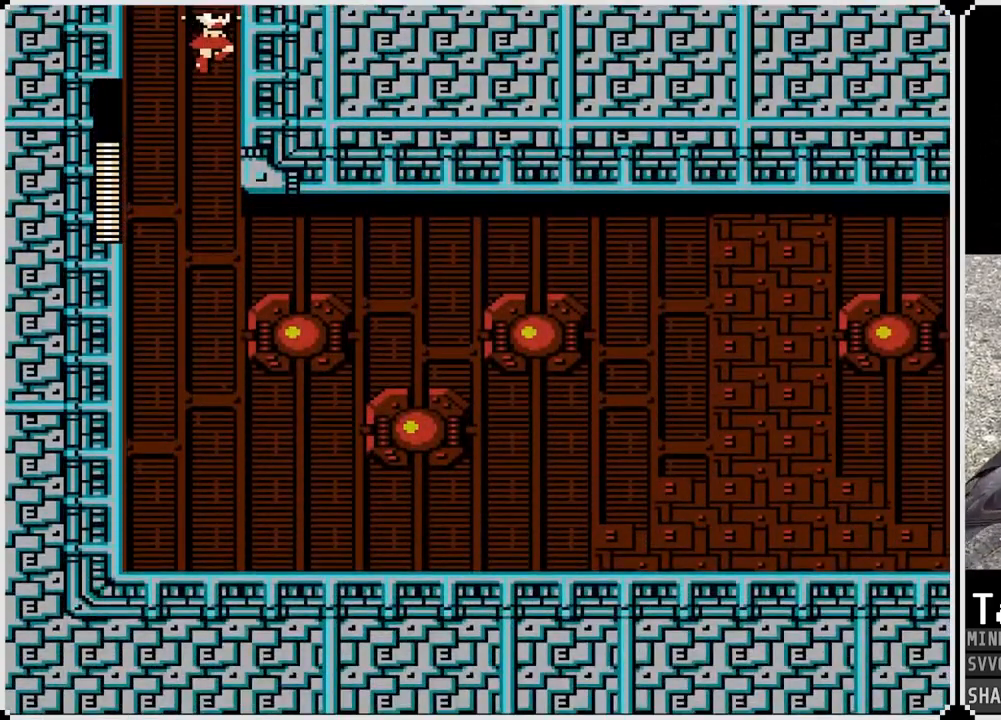
{"buttons": ["DPAD_RIGHT"], "left_stick": "up-right", "right_stick": "center", "events": []}
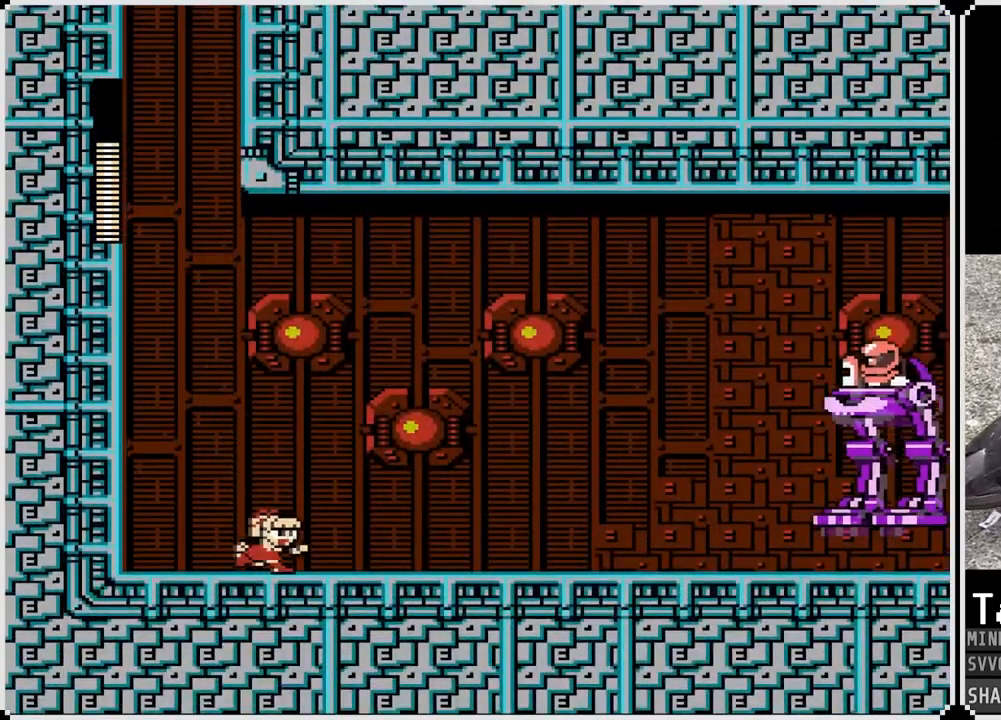
{"buttons": ["SQUARE"], "left_stick": "center", "right_stick": "center", "events": [[83, "DPAD_RIGHT", "up"], [117, "SQUARE", "down"], [117, "left_stick", "center"], [150, "SQUARE", "up"], [267, "SQUARE", "down"], [333, "SQUARE", "up"], [383, "SQUARE", "down"], [467, "SQUARE", "up"], [483, "SQUARE", "down"]]}
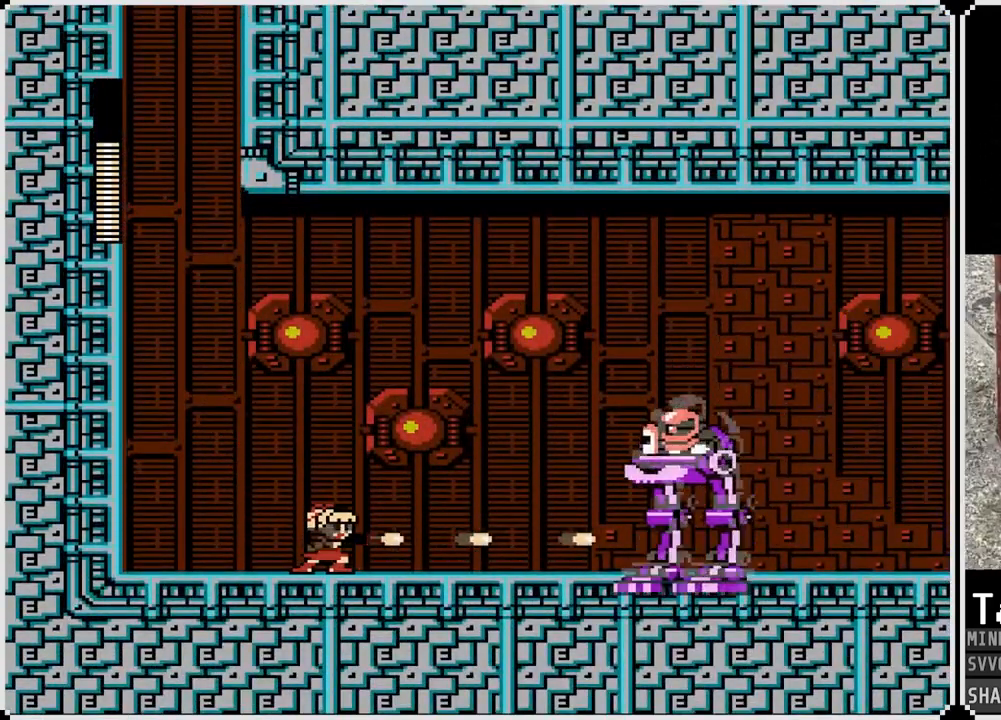
{"buttons": [], "left_stick": "center", "right_stick": "center", "events": [[67, "SQUARE", "up"], [100, "SQUARE", "down"], [167, "SQUARE", "up"], [200, "SQUARE", "down"], [283, "SQUARE", "up"], [317, "SQUARE", "down"], [400, "SQUARE", "up"], [417, "SQUARE", "down"], [500, "SQUARE", "up"]]}
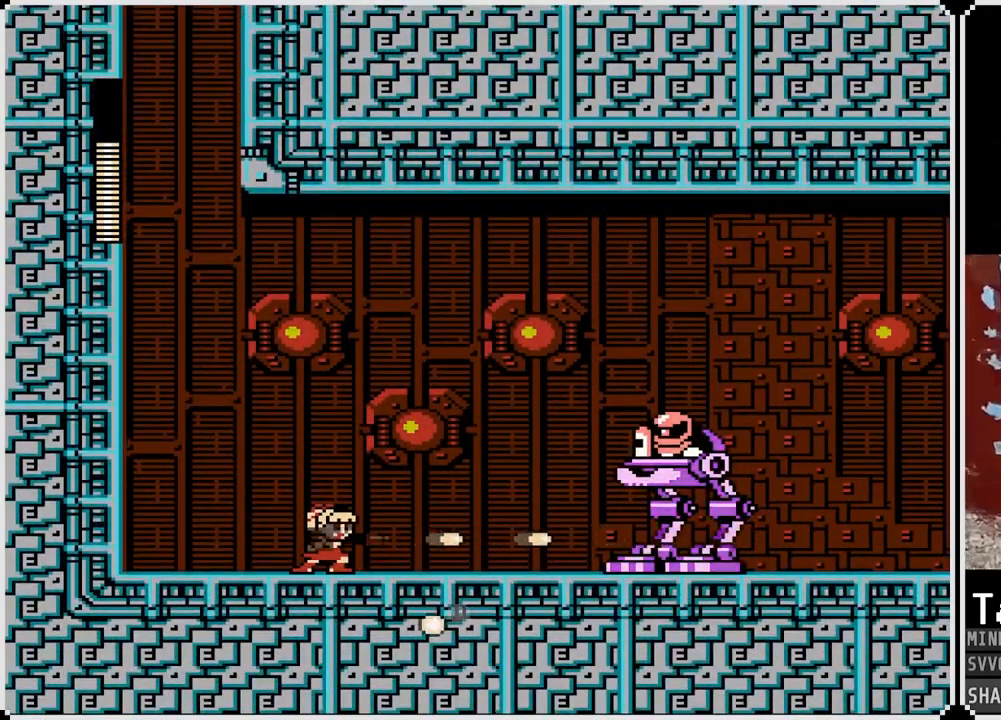
{"buttons": ["SQUARE"], "left_stick": "center", "right_stick": "center", "events": [[33, "SQUARE", "down"], [83, "SQUARE", "up"], [133, "SQUARE", "down"], [183, "CROSS", "down"], [217, "SQUARE", "up"], [250, "SQUARE", "down"], [267, "CROSS", "up"], [300, "SQUARE", "up"], [350, "SQUARE", "down"], [433, "SQUARE", "up"], [483, "SQUARE", "down"]]}
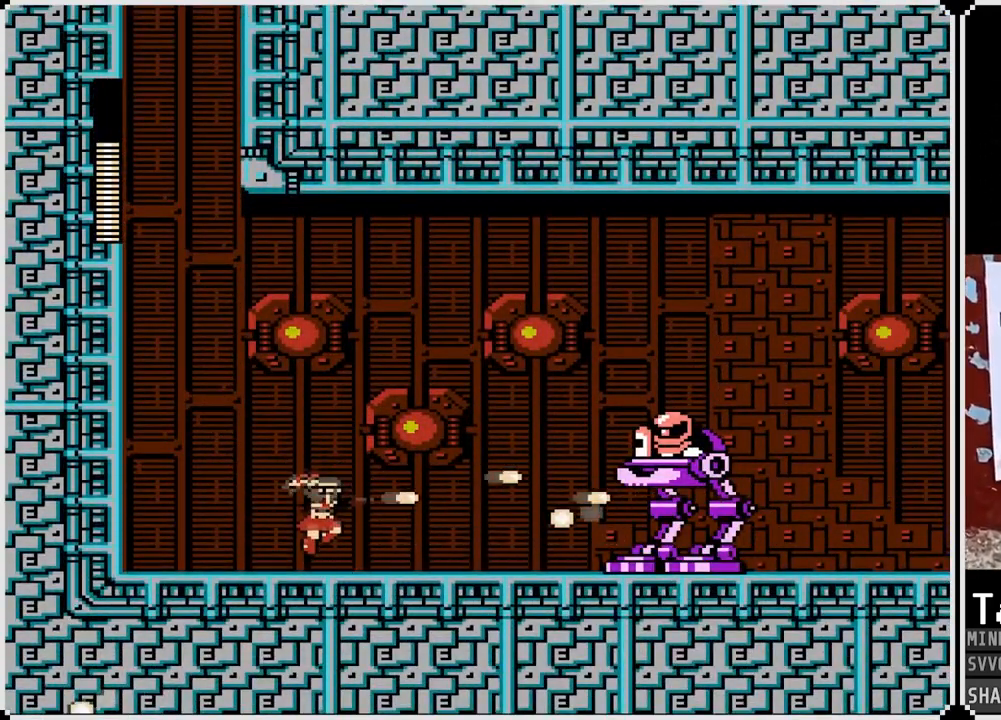
{"buttons": ["SQUARE"], "left_stick": "center", "right_stick": "center", "events": [[50, "SQUARE", "up"], [117, "SQUARE", "down"], [133, "CROSS", "down"], [167, "SQUARE", "up"], [200, "SQUARE", "down"], [250, "CROSS", "up"], [300, "SQUARE", "up"], [367, "SQUARE", "down"], [450, "SQUARE", "up"], [500, "SQUARE", "down"]]}
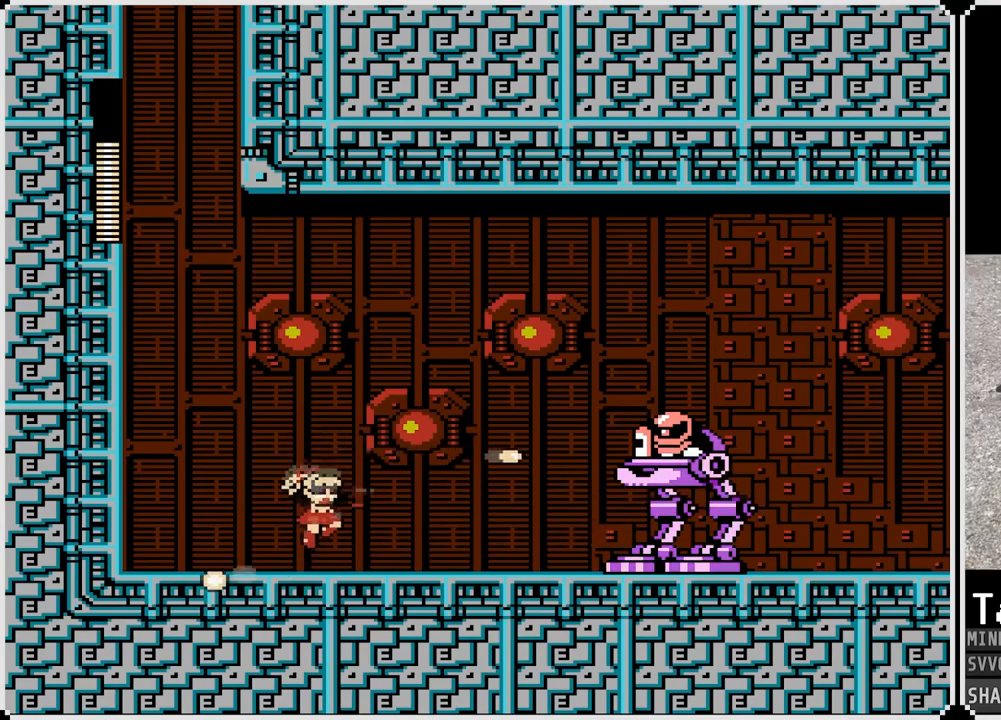
{"buttons": ["SQUARE"], "left_stick": "center", "right_stick": "center", "events": [[100, "SQUARE", "up"], [133, "SQUARE", "down"], [183, "SQUARE", "up"], [217, "SQUARE", "down"], [300, "SQUARE", "up"], [350, "SQUARE", "down"], [450, "SQUARE", "up"], [500, "SQUARE", "down"]]}
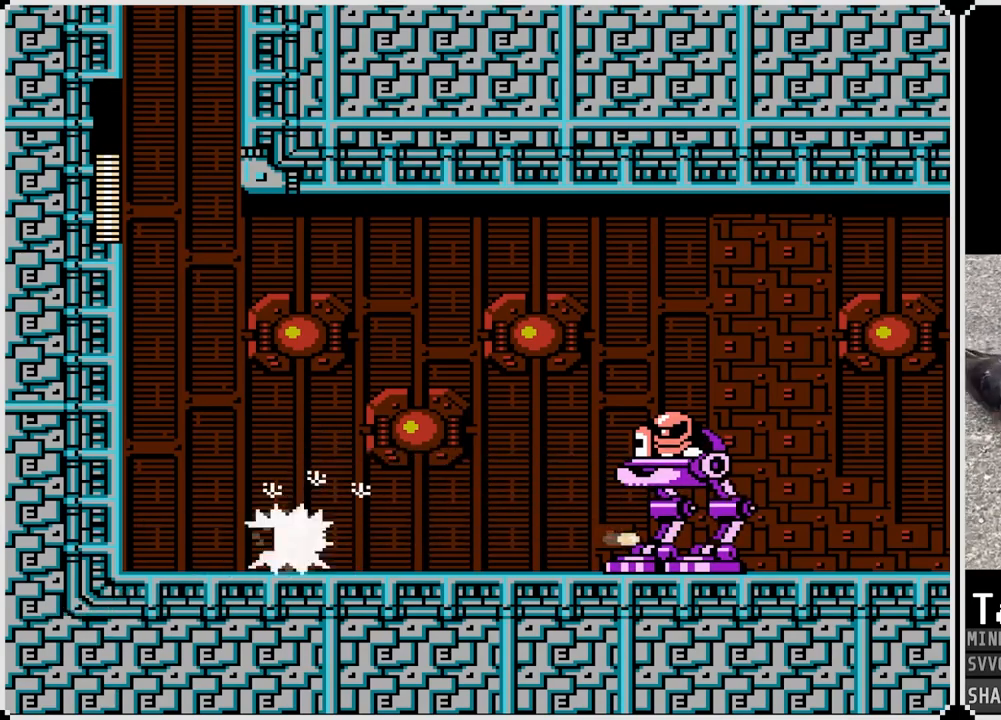
{"buttons": ["SQUARE", "DPAD_RIGHT"], "left_stick": "center", "right_stick": "center", "events": [[83, "SQUARE", "up"], [133, "SQUARE", "down"], [217, "SQUARE", "up"], [267, "CROSS", "down"], [267, "DPAD_RIGHT", "down"], [317, "SQUARE", "down"], [367, "CROSS", "up"], [383, "SQUARE", "up"], [450, "SQUARE", "down"]]}
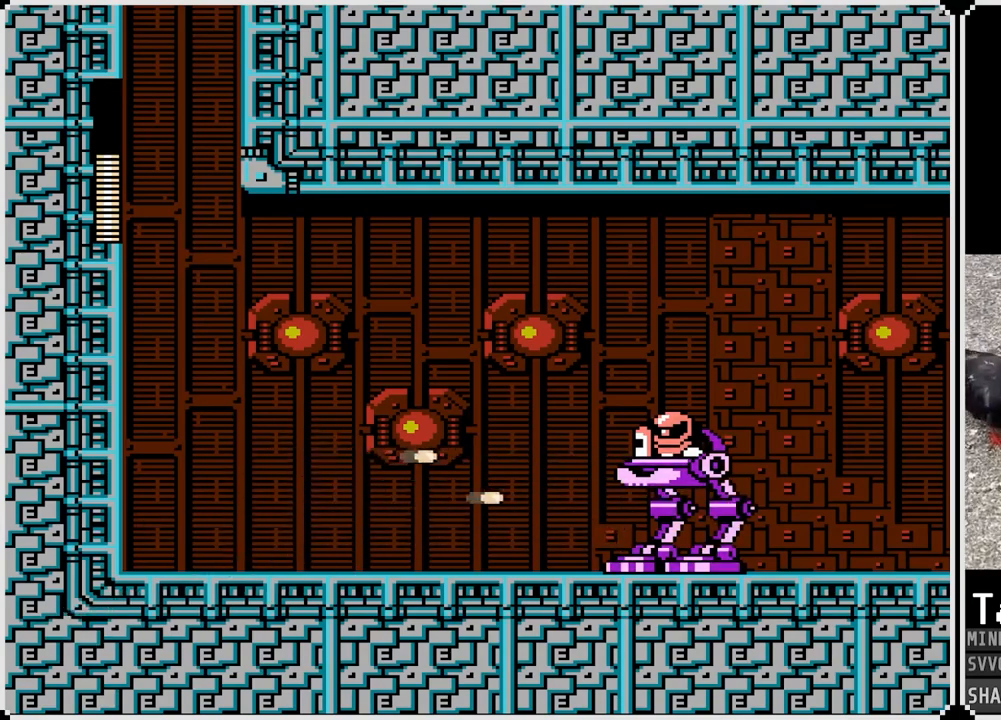
{"buttons": [], "left_stick": "center", "right_stick": "center", "events": [[33, "DPAD_RIGHT", "up"], [33, "SQUARE", "up"], [83, "SQUARE", "down"], [183, "SQUARE", "up"], [250, "SQUARE", "down"], [333, "SQUARE", "up"], [400, "SQUARE", "down"], [467, "SQUARE", "up"]]}
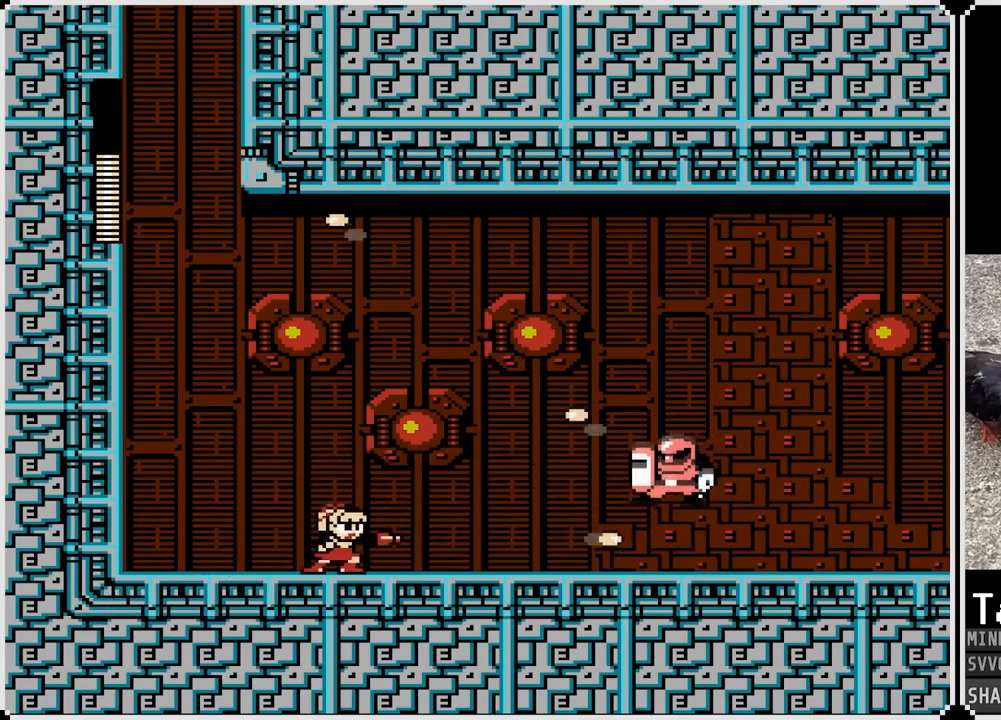
{"buttons": [], "left_stick": "center", "right_stick": "center", "events": [[33, "DPAD_RIGHT", "down"], [167, "DPAD_RIGHT", "up"]]}
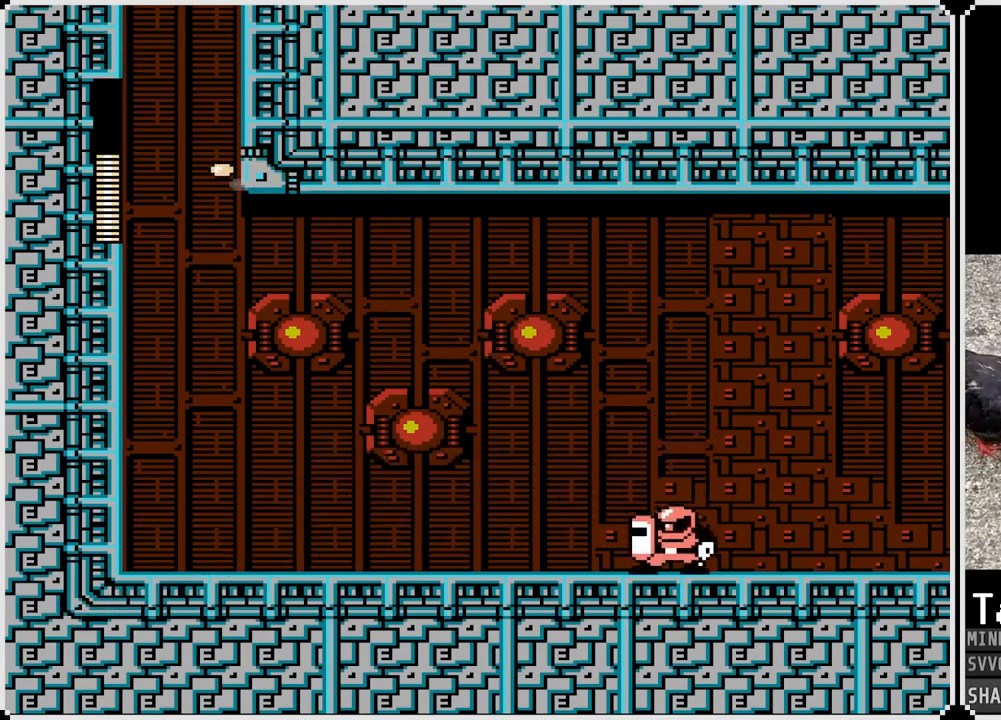
{"buttons": [], "left_stick": "center", "right_stick": "center", "events": []}
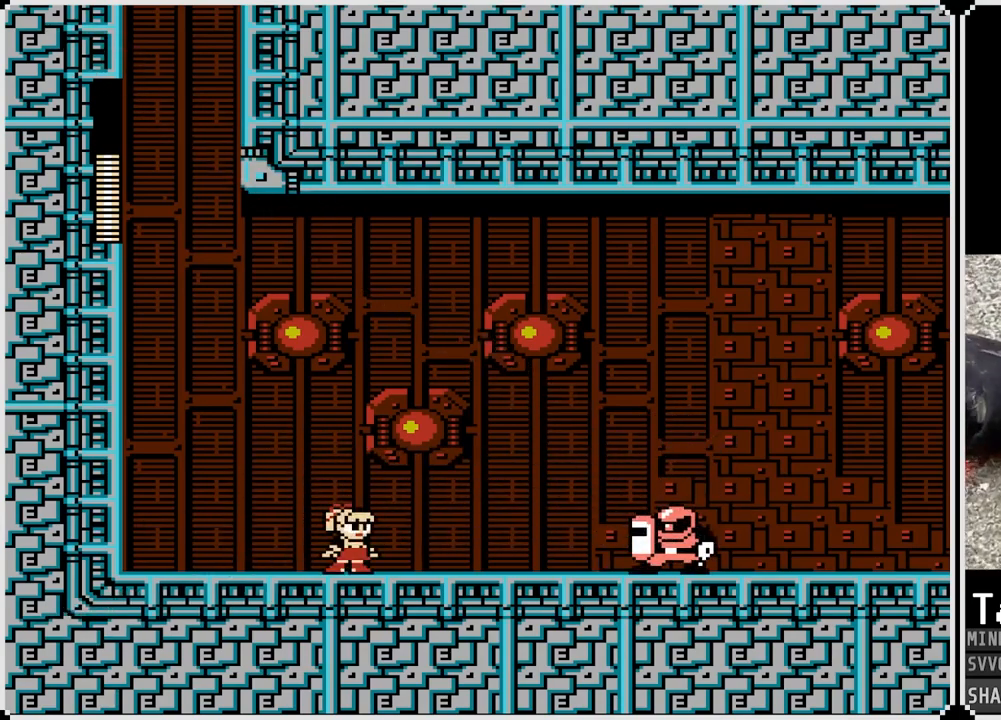
{"buttons": ["SQUARE"], "left_stick": "center", "right_stick": "center", "events": [[133, "SQUARE", "down"], [183, "SQUARE", "up"], [267, "SQUARE", "down"], [300, "SQUARE", "up"], [367, "SQUARE", "down"], [433, "SQUARE", "up"], [500, "SQUARE", "down"]]}
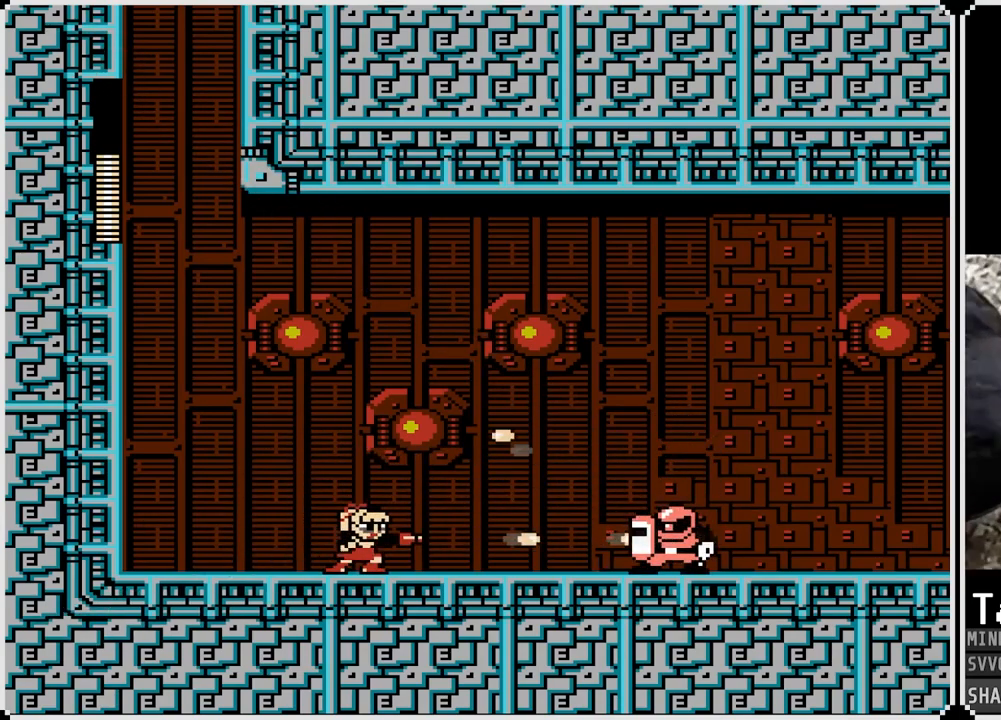
{"buttons": ["SQUARE"], "left_stick": "center", "right_stick": "center", "events": [[67, "SQUARE", "up"], [383, "SQUARE", "down"], [450, "SQUARE", "up"], [500, "SQUARE", "down"]]}
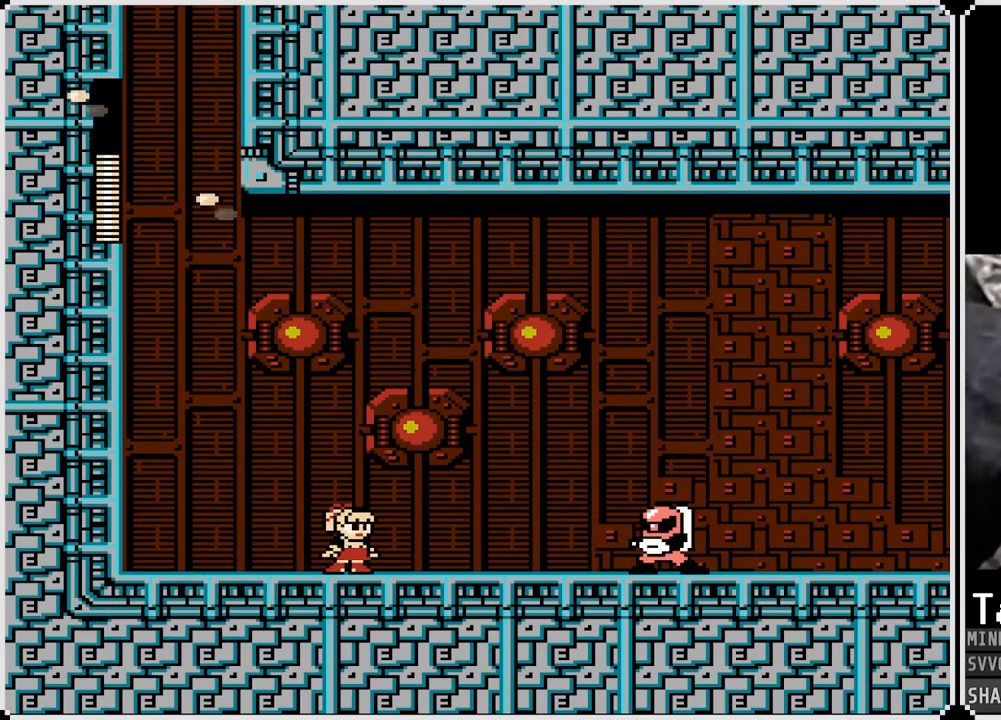
{"buttons": ["SQUARE"], "left_stick": "center", "right_stick": "center", "events": [[67, "SQUARE", "up"], [117, "SQUARE", "down"], [183, "SQUARE", "up"], [217, "SQUARE", "down"], [300, "SQUARE", "up"], [350, "SQUARE", "down"], [417, "SQUARE", "up"], [450, "SQUARE", "down"]]}
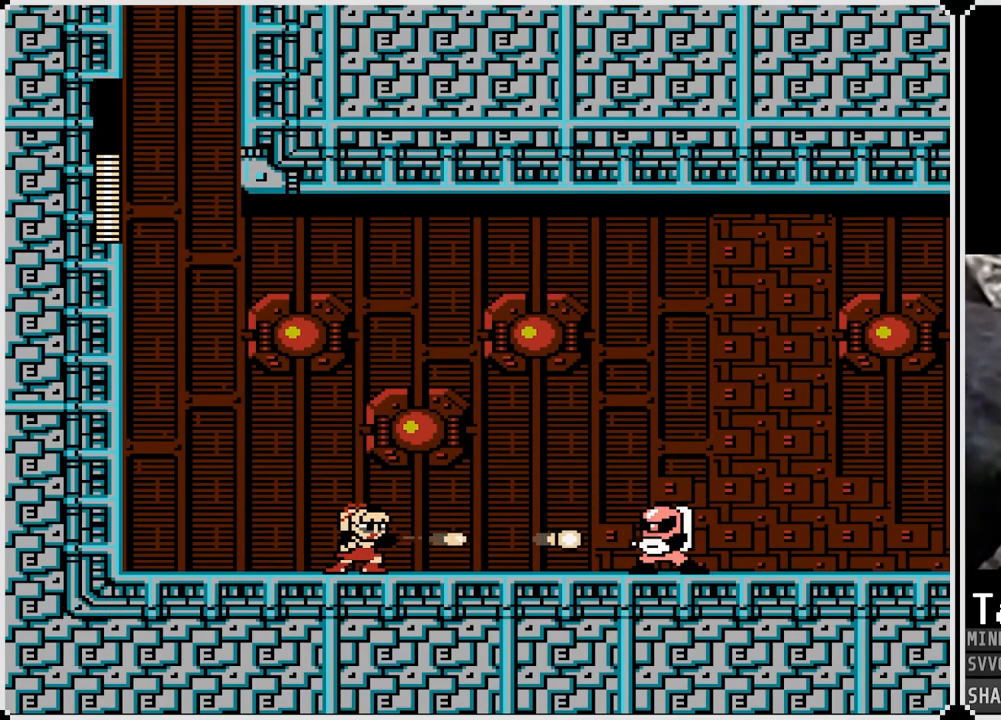
{"buttons": [], "left_stick": "center", "right_stick": "center", "events": [[17, "SQUARE", "up"], [67, "SQUARE", "down"], [133, "SQUARE", "up"], [183, "SQUARE", "down"], [250, "SQUARE", "up"], [283, "CROSS", "down"], [283, "SQUARE", "down"], [400, "CROSS", "up"], [400, "SQUARE", "up"]]}
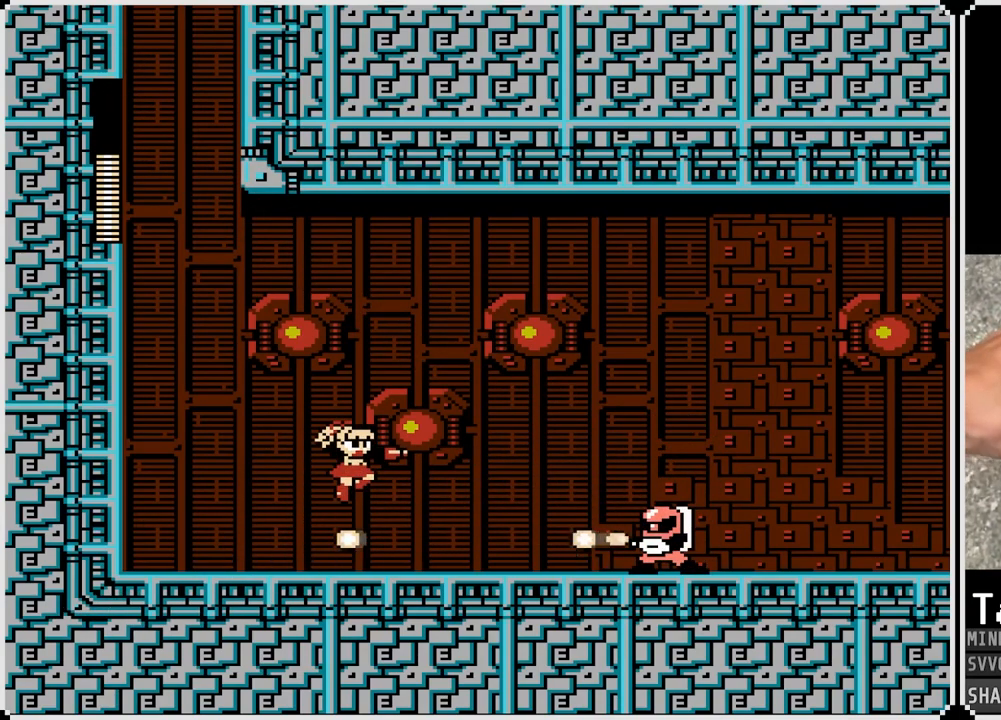
{"buttons": ["DPAD_RIGHT"], "left_stick": "center", "right_stick": "center", "events": [[267, "CROSS", "down"], [300, "SQUARE", "down"], [367, "CROSS", "up"], [367, "SQUARE", "up"], [483, "DPAD_RIGHT", "down"]]}
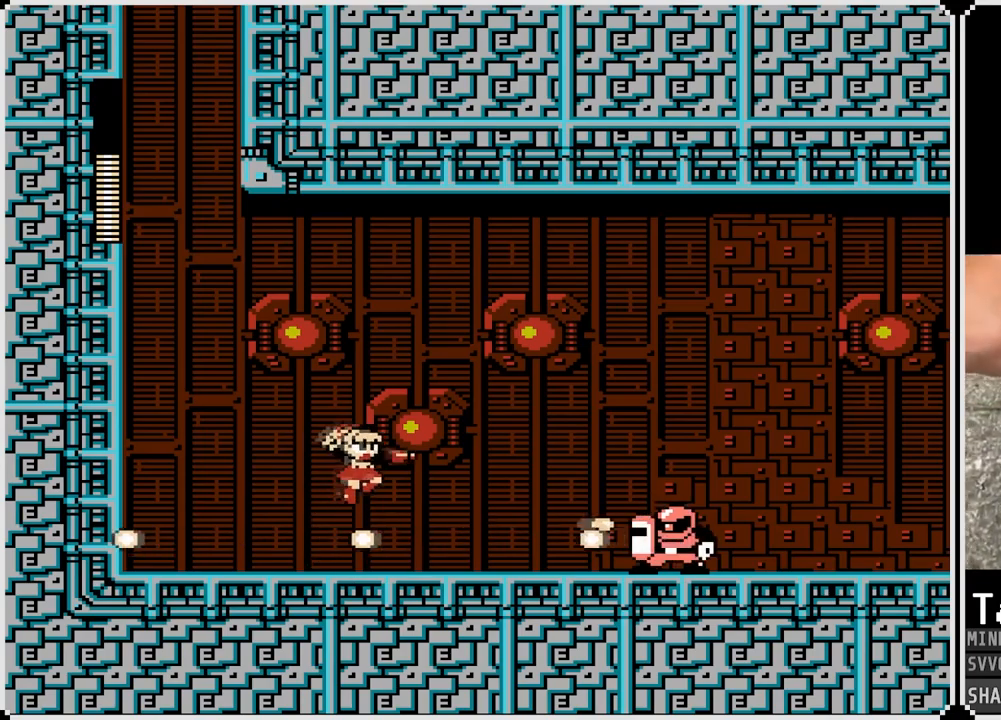
{"buttons": [], "left_stick": "center", "right_stick": "center", "events": [[133, "DPAD_RIGHT", "up"], [233, "DPAD_LEFT", "down"], [267, "CROSS", "down"], [417, "CROSS", "up"], [450, "DPAD_LEFT", "up"]]}
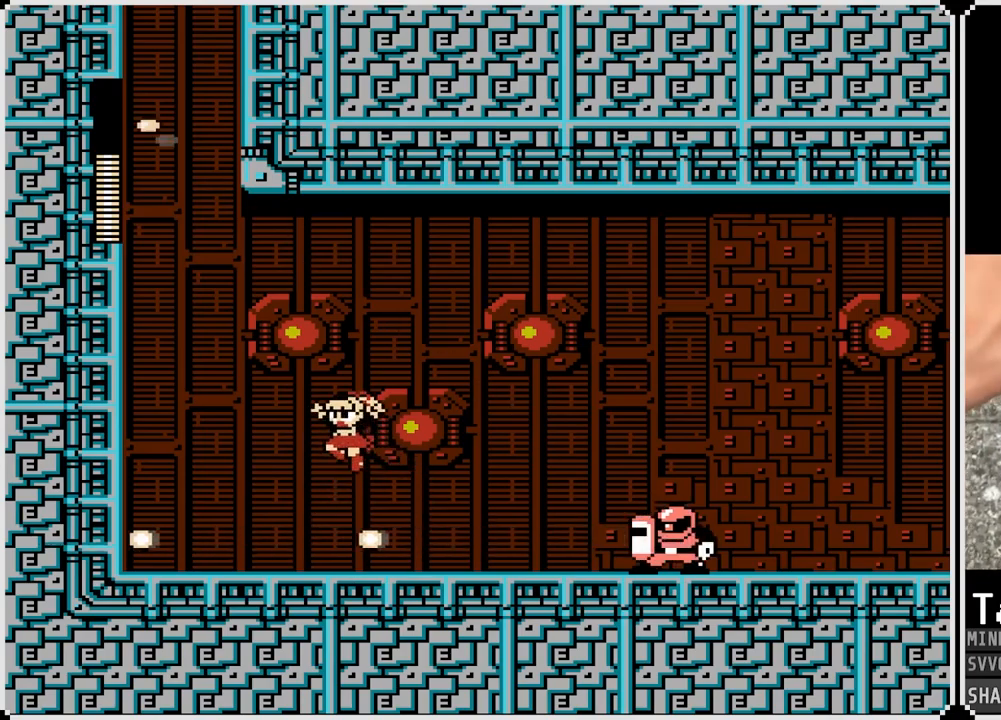
{"buttons": [], "left_stick": "center", "right_stick": "center", "events": [[17, "DPAD_RIGHT", "down"], [133, "DPAD_RIGHT", "up"], [167, "DPAD_LEFT", "down"], [333, "DPAD_LEFT", "up"], [350, "DPAD_RIGHT", "down"], [483, "DPAD_RIGHT", "up"]]}
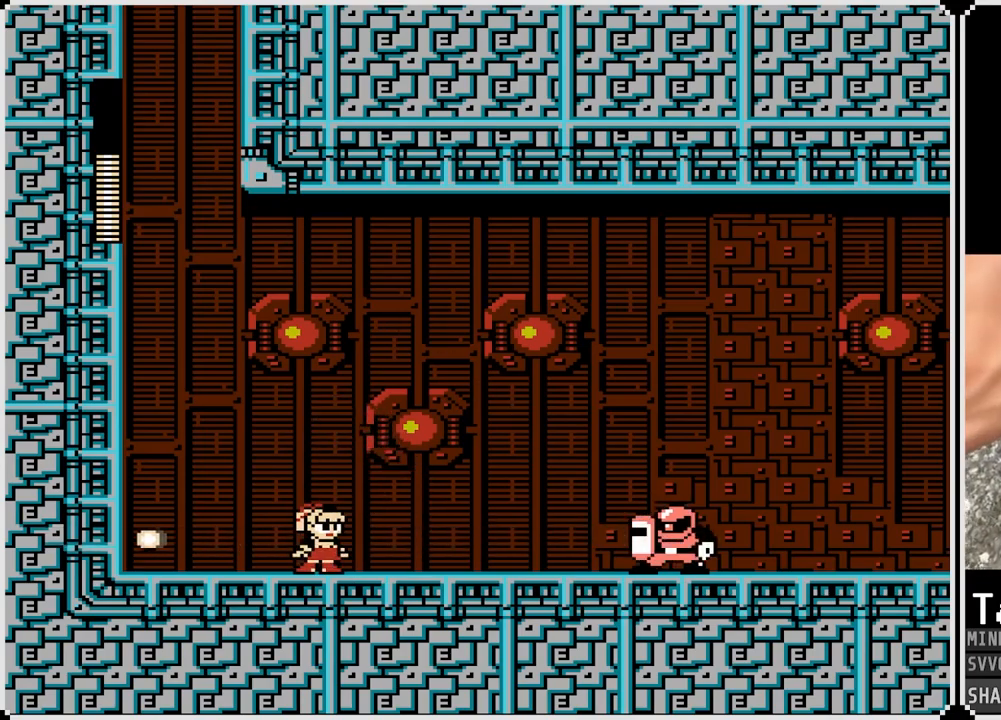
{"buttons": [], "left_stick": "center", "right_stick": "center", "events": []}
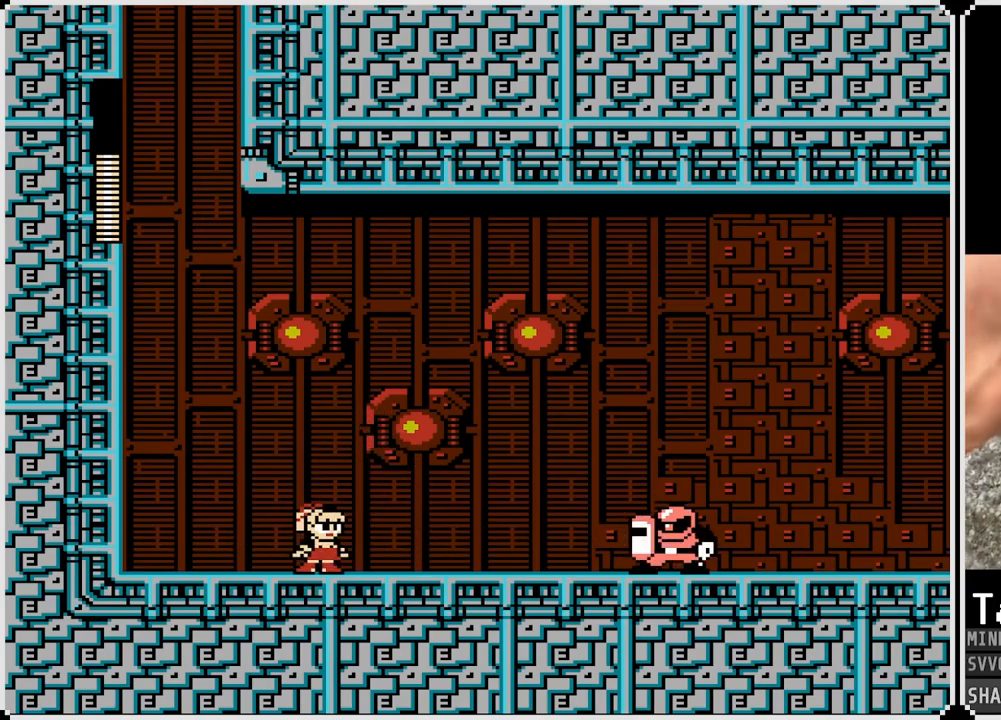
{"buttons": [], "left_stick": "center", "right_stick": "center", "events": []}